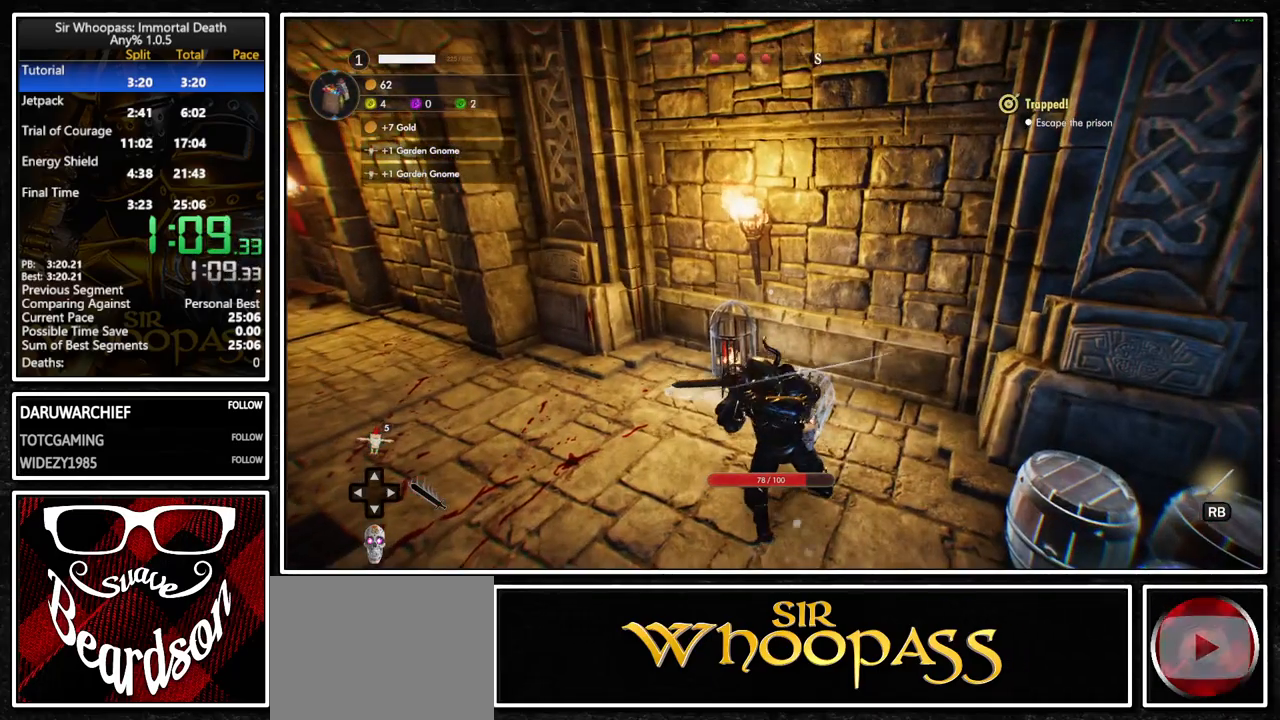
Gameplay with a controller (PlayStation layout); each line is a JSON object with the inputs held at the frame after it. "button_events" lists button changes between this image and that frame as [ms after this image, input, new state], when the widget could be followed in between (sticks are given only as held states). Not read: L1 L3 R1 R3.
{"buttons": ["SQUARE"], "left_stick": "center", "right_stick": "center", "button_events": [[317, "SQUARE", "down"], [400, "SQUARE", "up"], [450, "SQUARE", "down"]]}
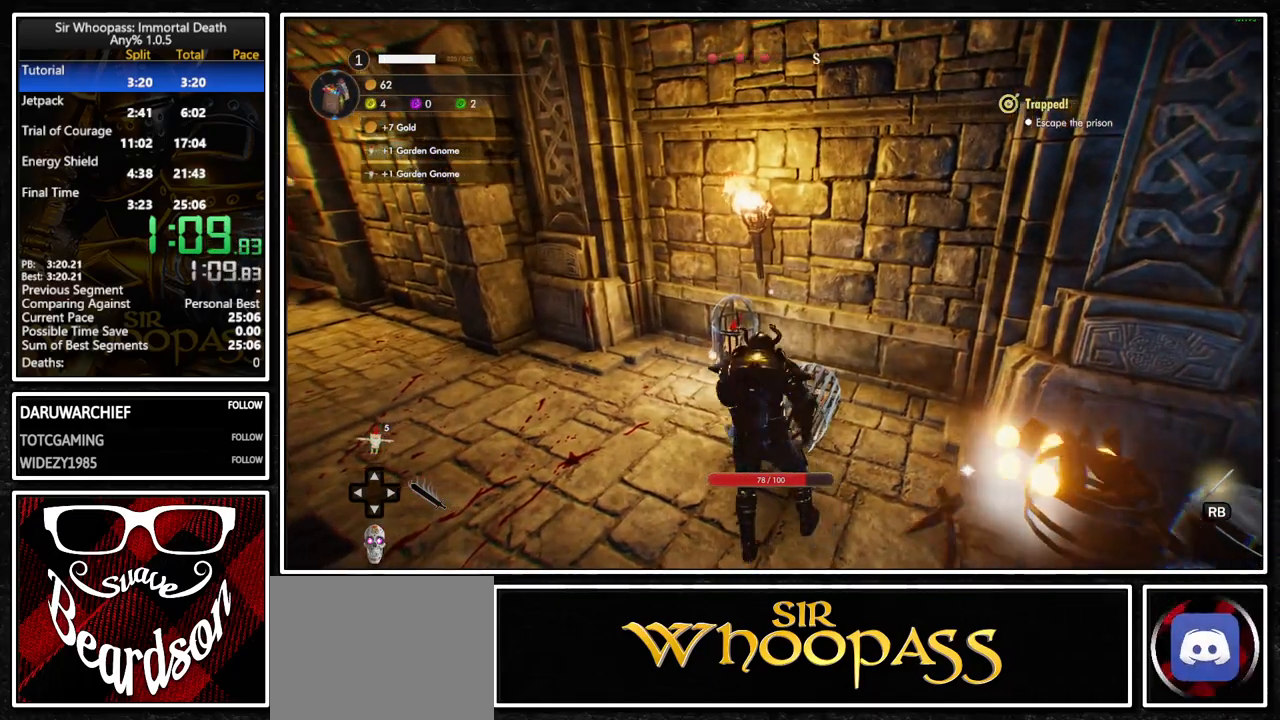
{"buttons": [], "left_stick": "center", "right_stick": "center", "button_events": [[33, "SQUARE", "up"], [83, "R2", "down"], [217, "R2", "up"]]}
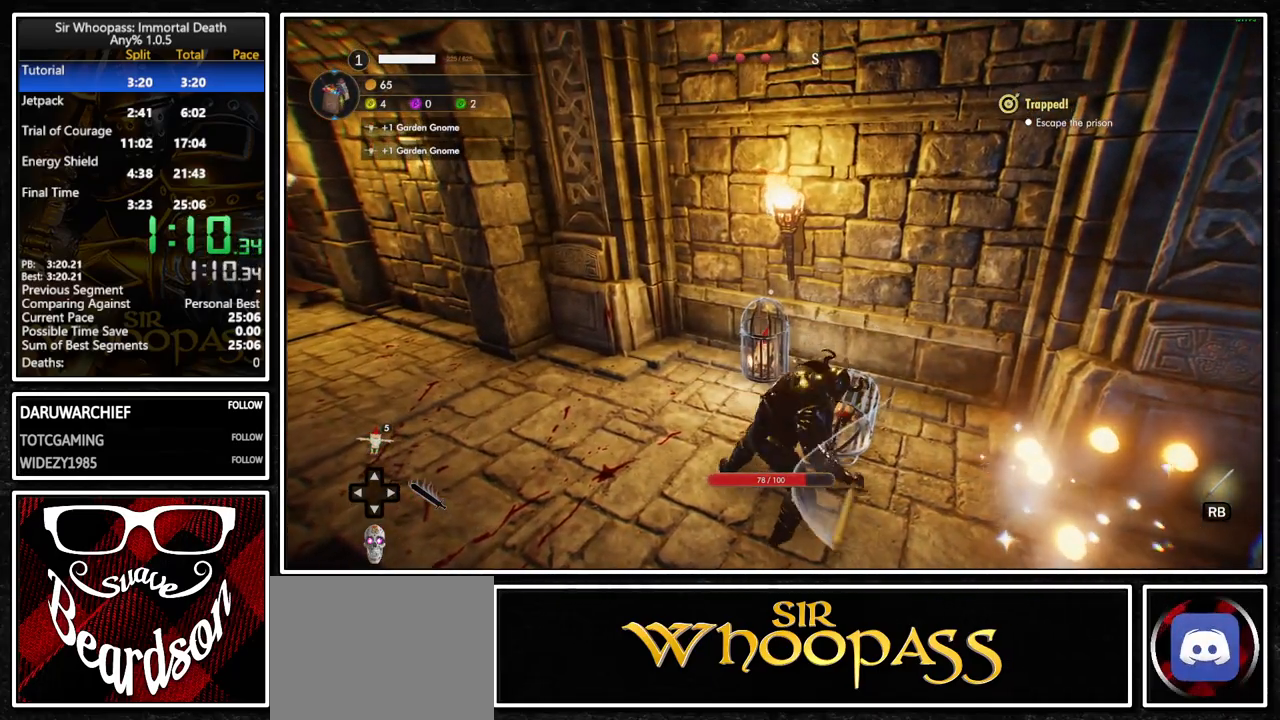
{"buttons": [], "left_stick": "left", "right_stick": "center", "button_events": [[167, "SQUARE", "down"], [250, "SQUARE", "up"], [300, "SQUARE", "down"], [383, "SQUARE", "up"]]}
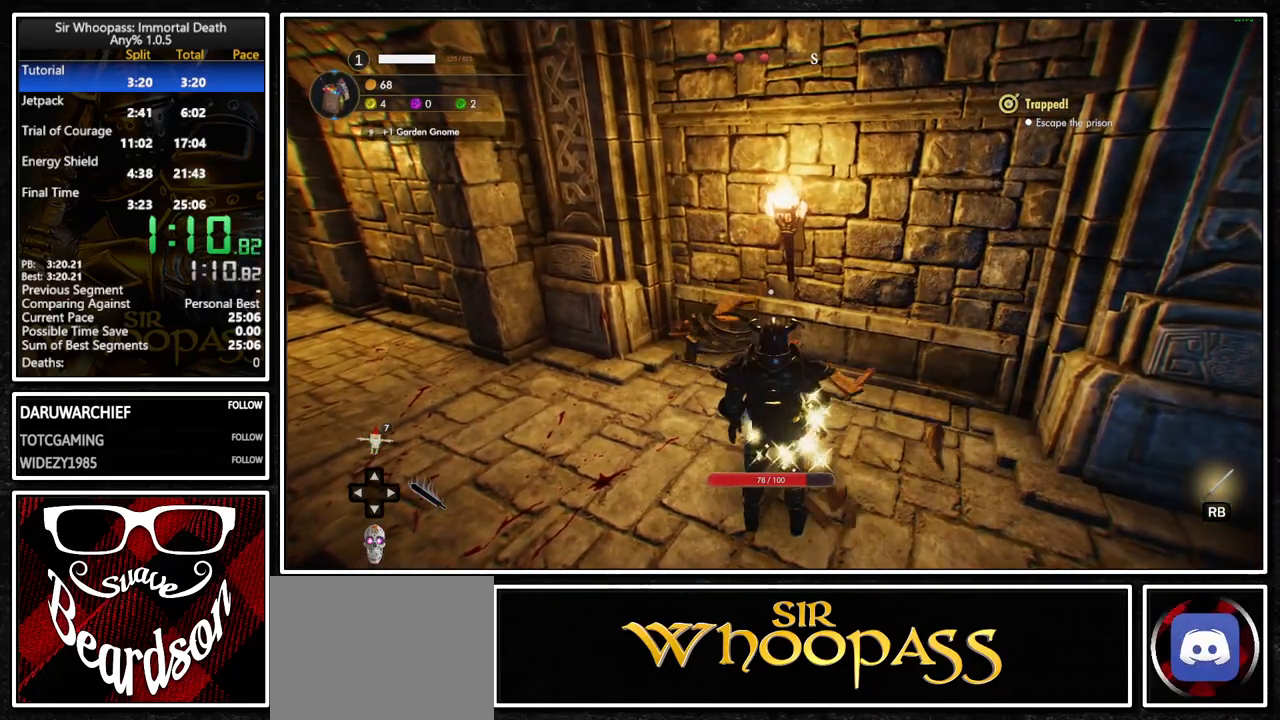
{"buttons": [], "left_stick": "up-left", "right_stick": "center", "button_events": []}
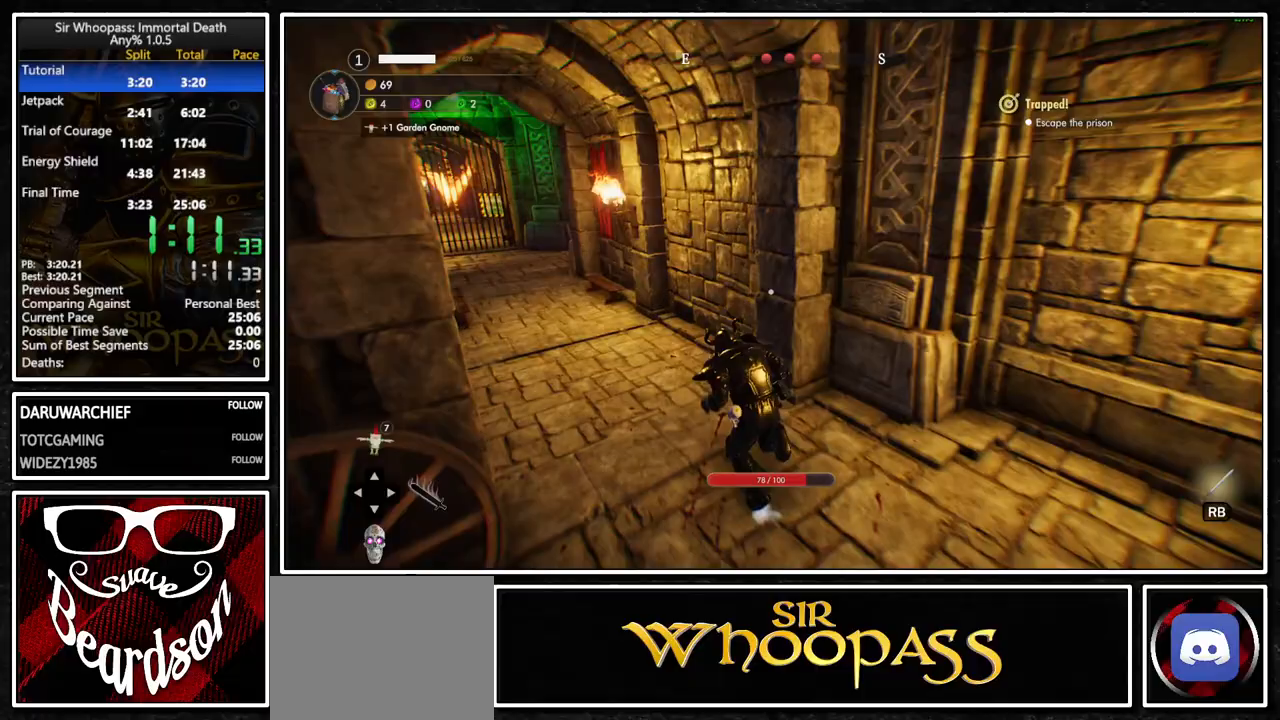
{"buttons": [], "left_stick": "up-left", "right_stick": "center", "button_events": []}
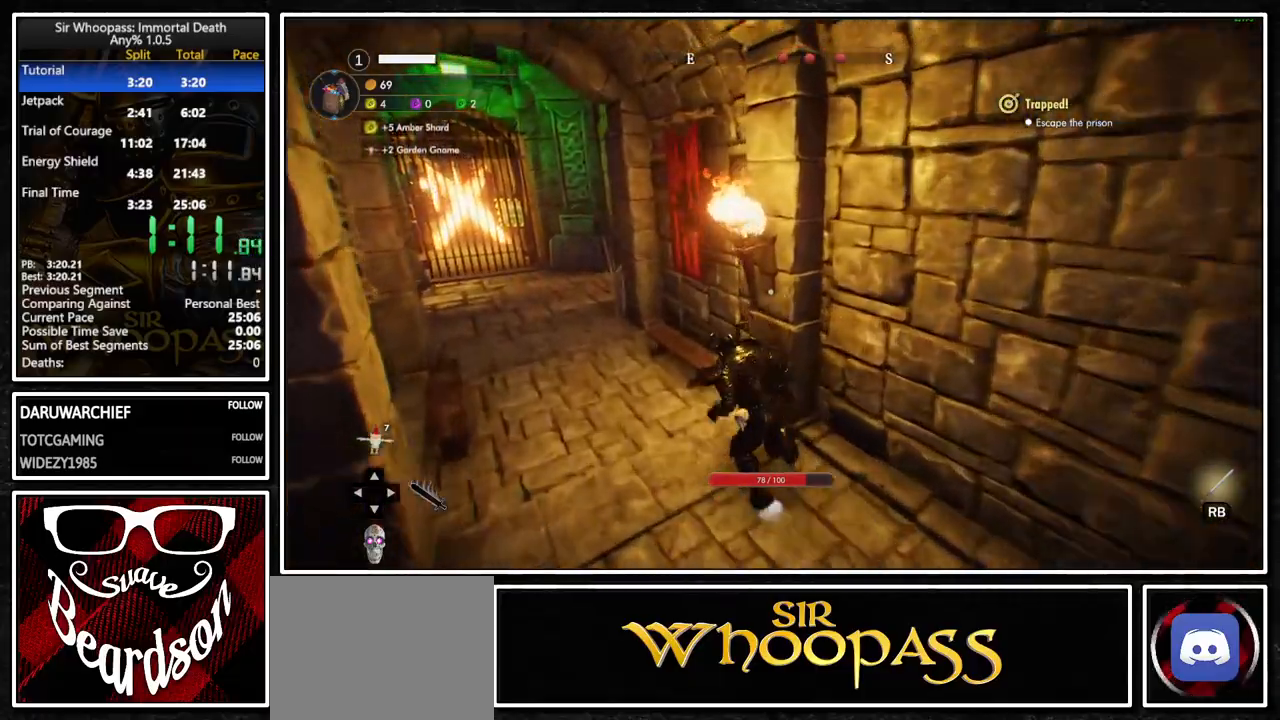
{"buttons": [], "left_stick": "up-left", "right_stick": "center", "button_events": []}
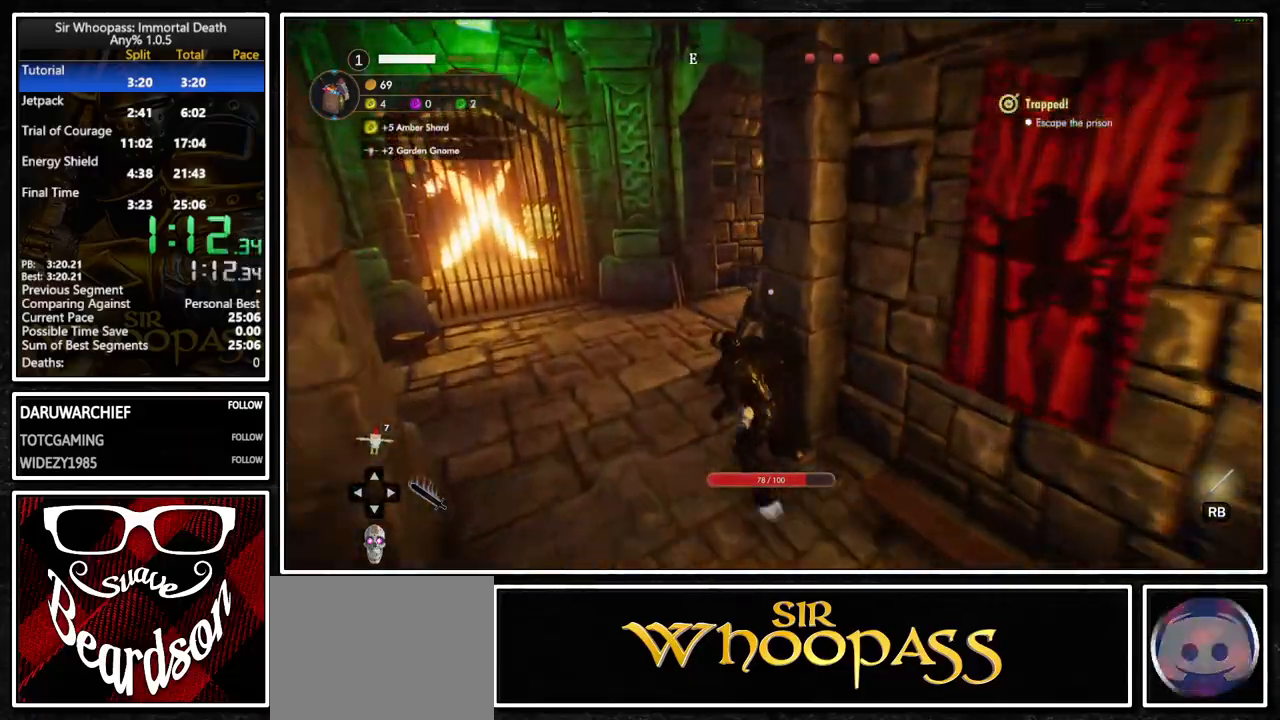
{"buttons": [], "left_stick": "up", "right_stick": "center", "button_events": []}
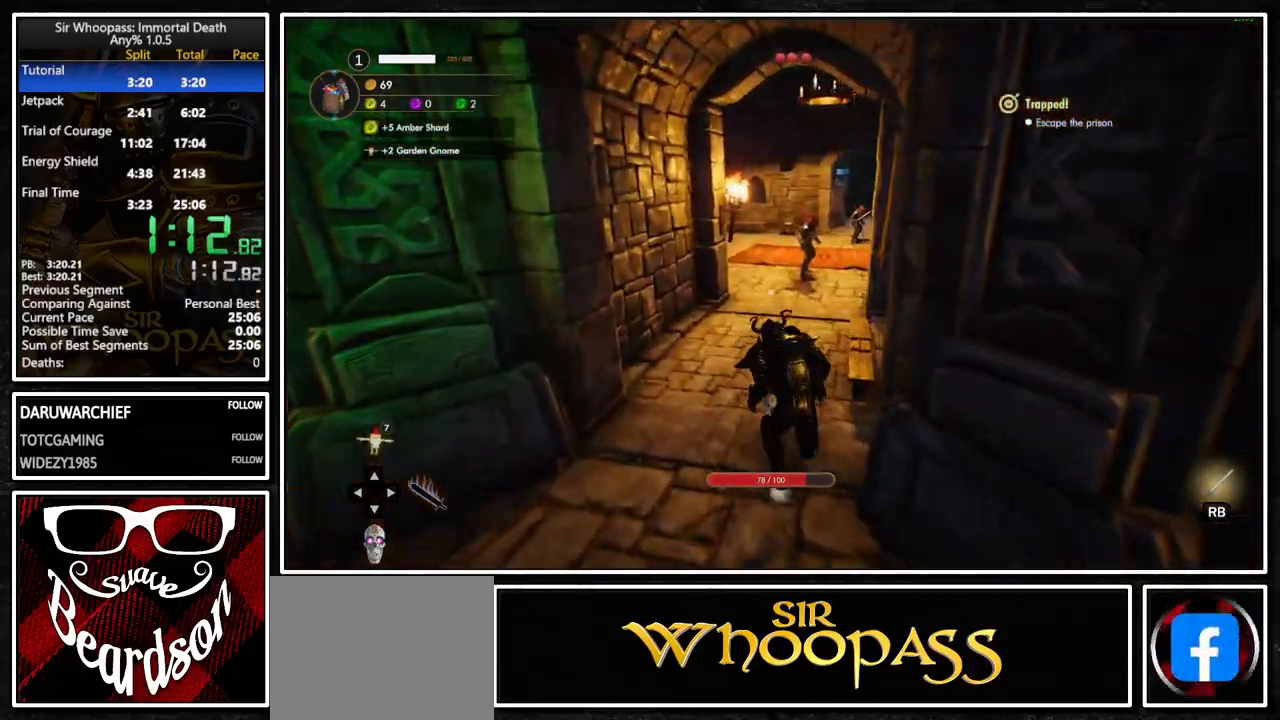
{"buttons": [], "left_stick": "up", "right_stick": "center", "button_events": []}
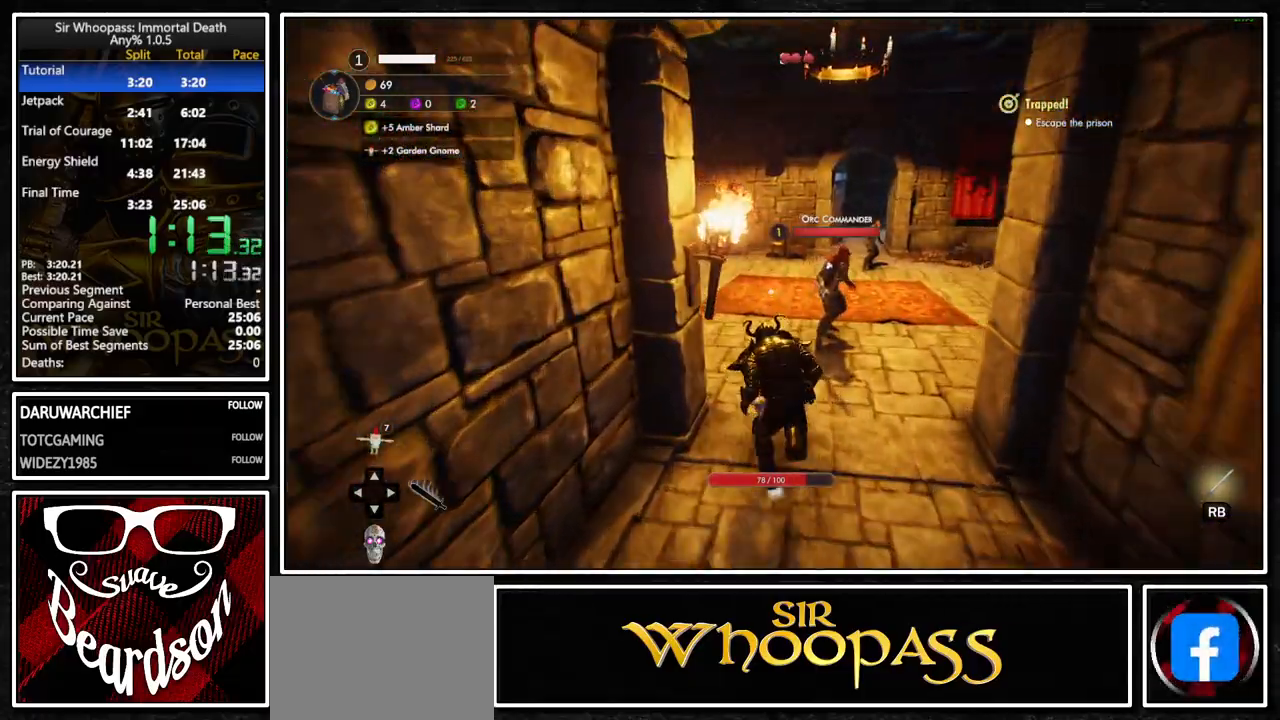
{"buttons": [], "left_stick": "up", "right_stick": "center", "button_events": []}